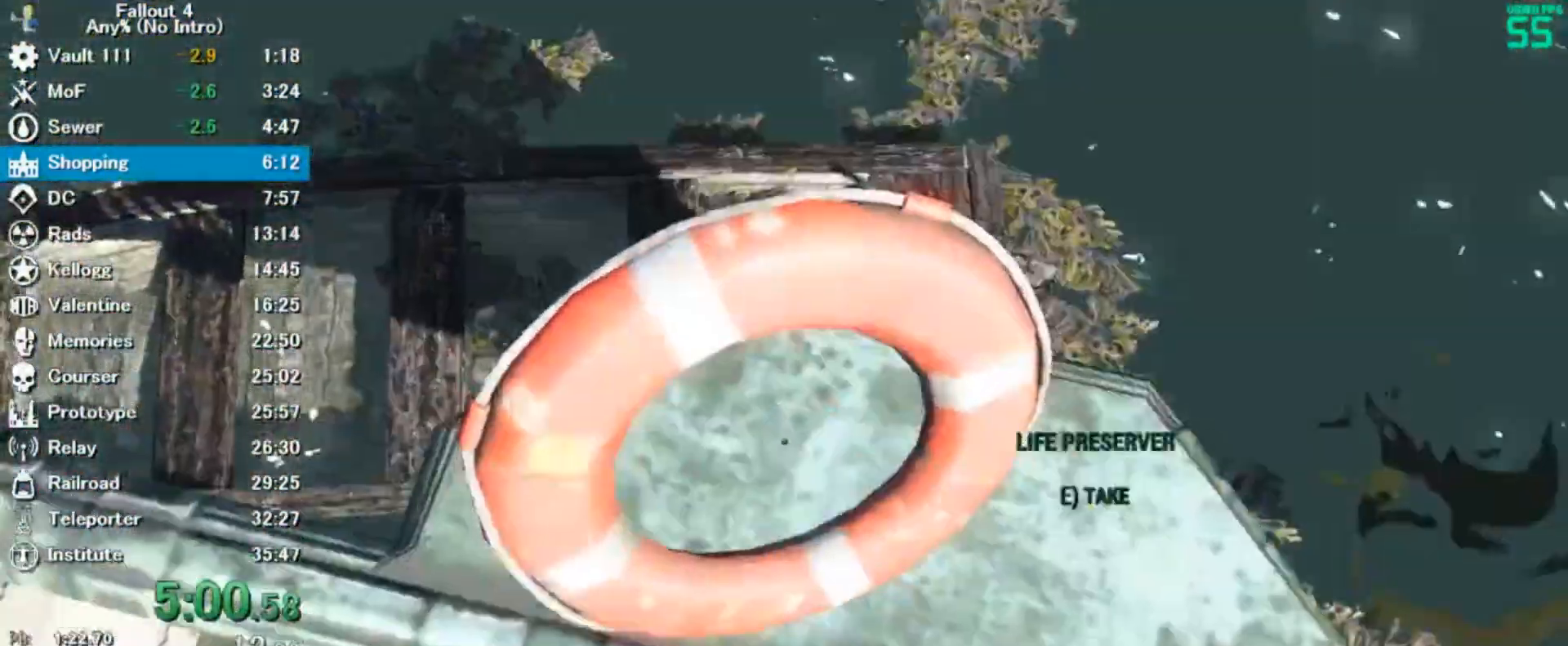
Gameplay with keyboard and mouse; each line is a JSON object with the keys and mouse buttons held at the frame after it. "events" lists presses ("down") and releases ("up") of "0", "3", "4", "5", "6", "7", "8", "9", "a", "alt", "c", "caps_lock", "ctrl", "d", "down", "e", "escape", "f", "f5", "f7", "i", "j", "left", "m", "q", "r", "return", "right", "s", "shift", "space", "t", "tab", "tilde", "up", "v", "w", "x", "z", "mouse_left" and "mouse_right" between this image and that frame as [ms after this image, input, new state], when the widget could be followed in between. "mouse_left", "mouse_right" = the "left", "right" buttons of the "mouse" list. No other keys are recorded. Mouse movement is not recorded.
{"keys": ["w"], "mouse": []}
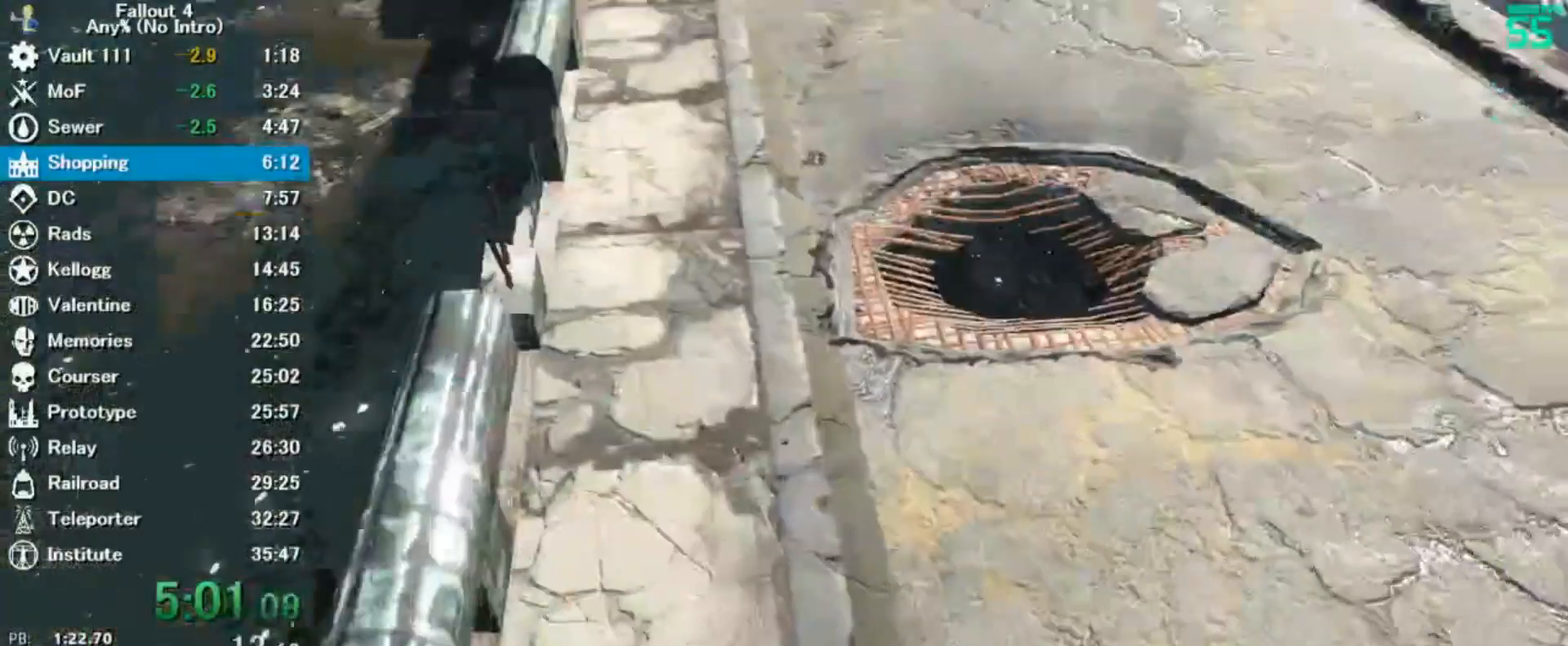
{"keys": ["w"], "mouse": [], "events": []}
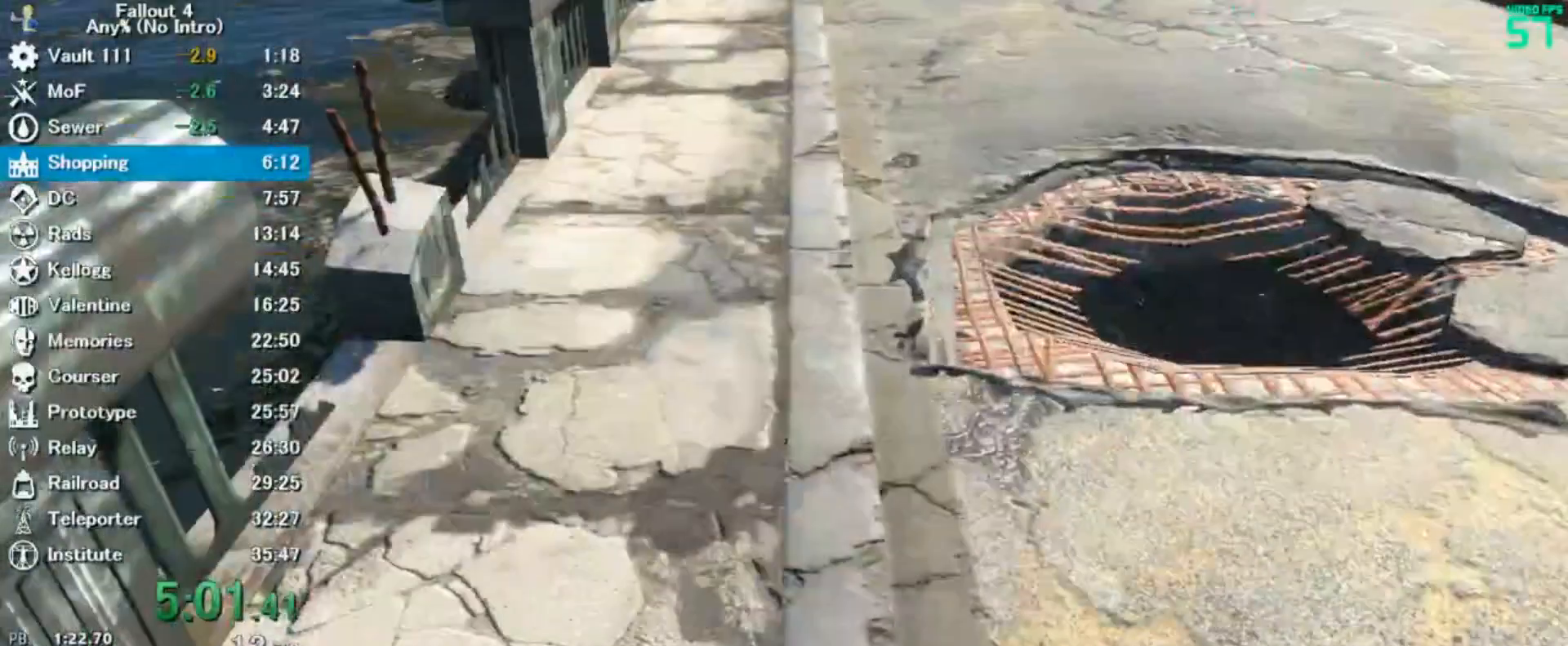
{"keys": ["w"], "mouse": []}
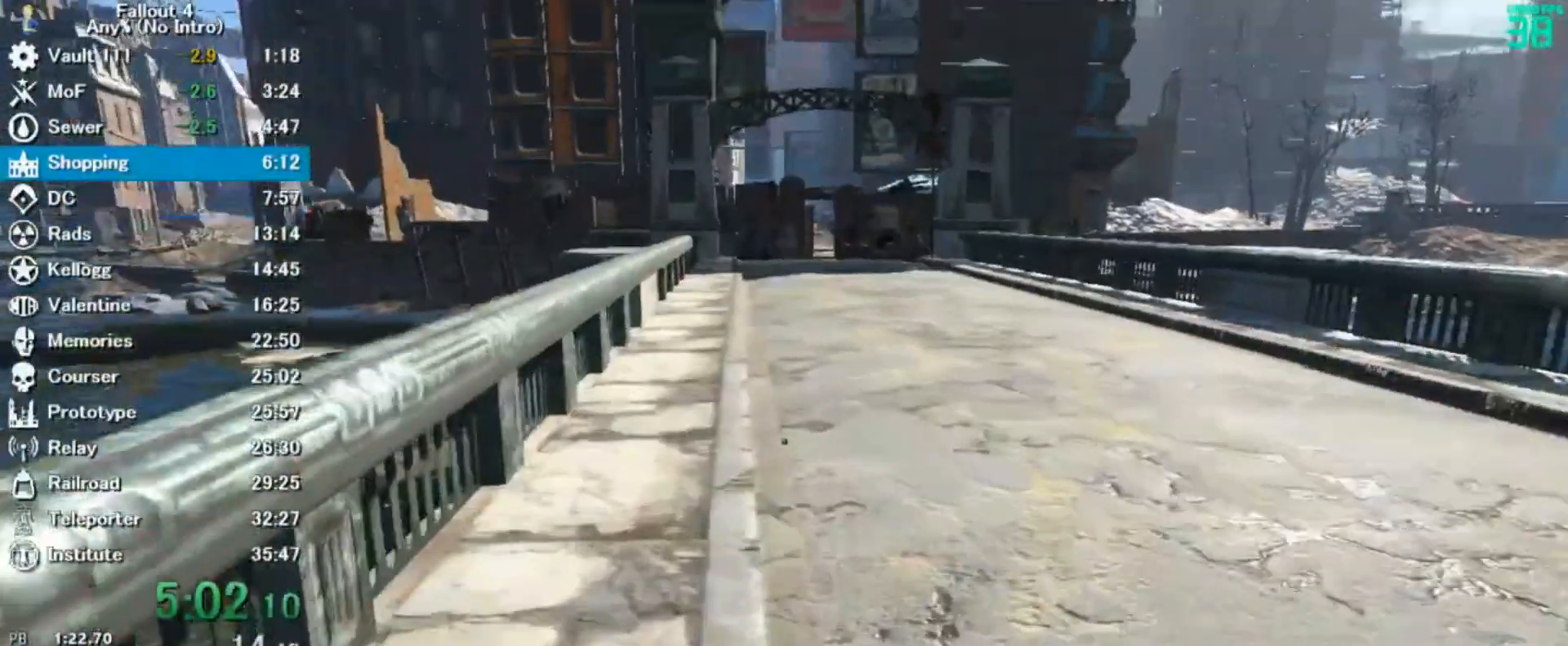
{"keys": ["w"], "mouse": [], "events": []}